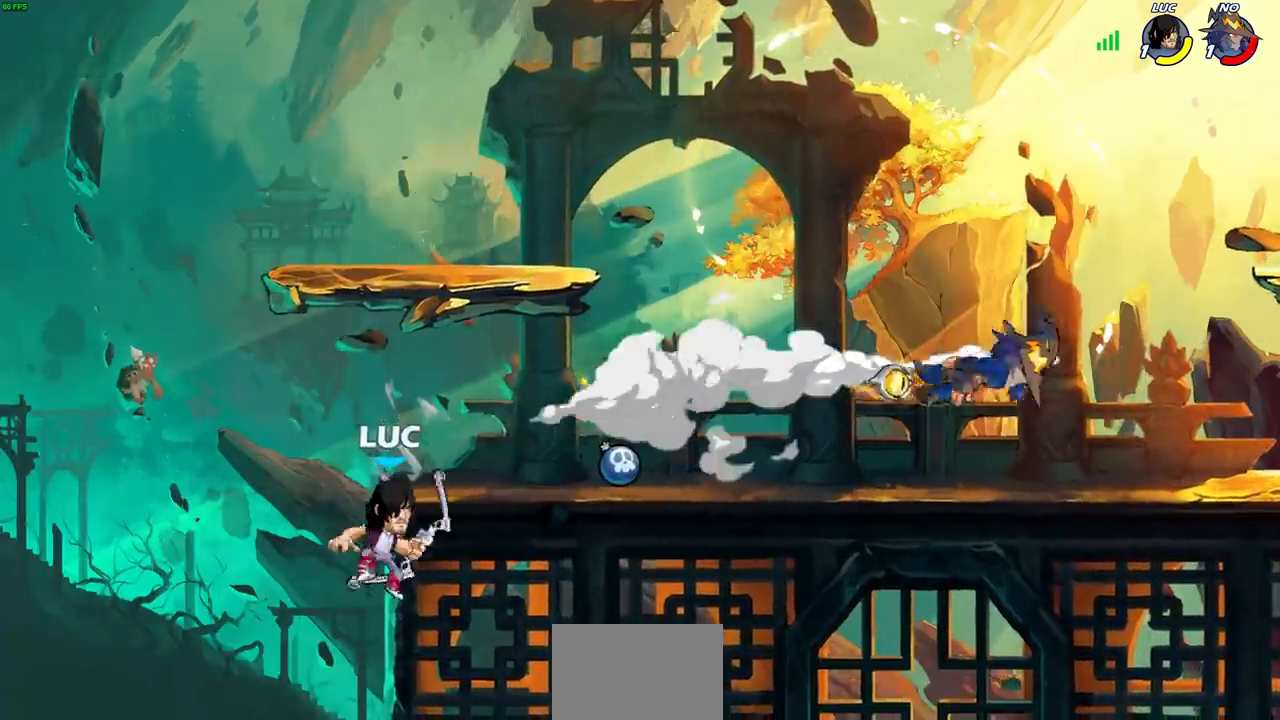
Gameplay with a controller (PlayStation layout); each line is a JSON object with the inputs held at the frame after it. "events" lists button and stick changes between this image and that frame as [ms after this image, input, new state], when the widget could be followed in between.
{"buttons": [], "left_stick": "down-right", "right_stick": "center", "events": [[17, "CROSS", "down"], [133, "CROSS", "up"], [450, "left_stick", "down-right"]]}
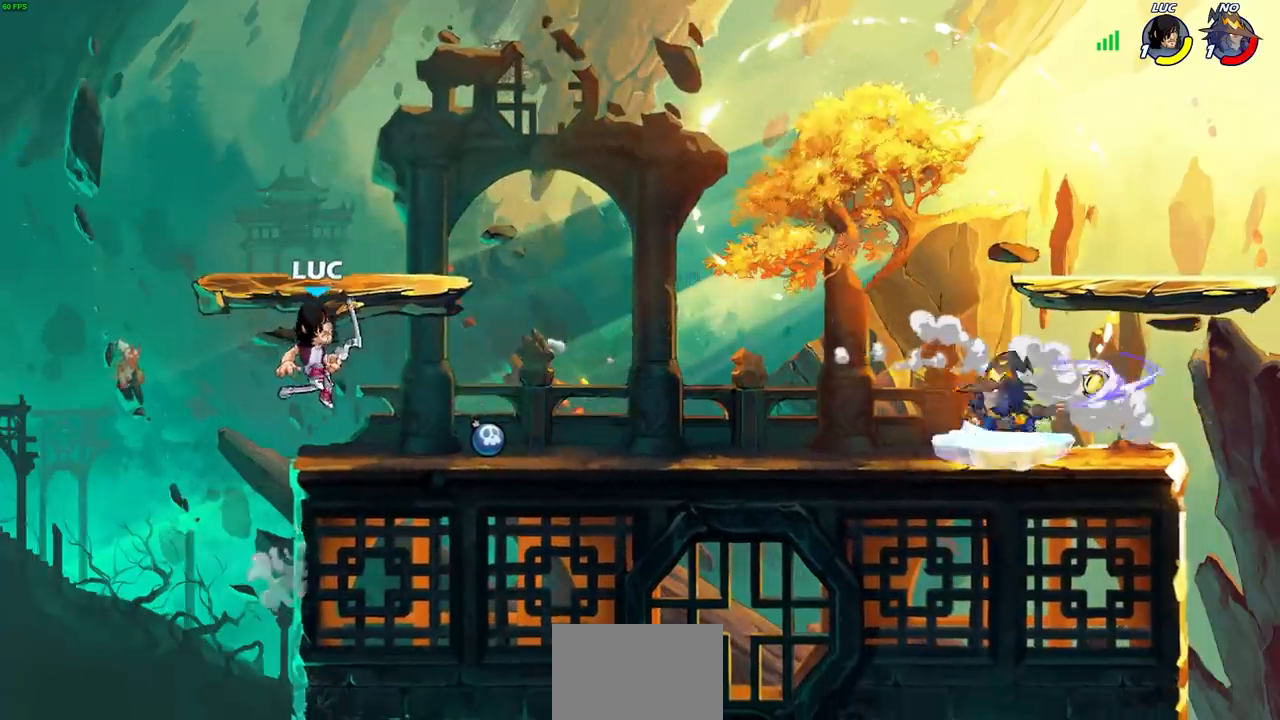
{"buttons": [], "left_stick": "center", "right_stick": "center", "events": [[150, "left_stick", "up-right"], [183, "R2", "down"], [233, "CIRCLE", "down"], [250, "left_stick", "center"], [300, "CIRCLE", "up"], [300, "R2", "up"]]}
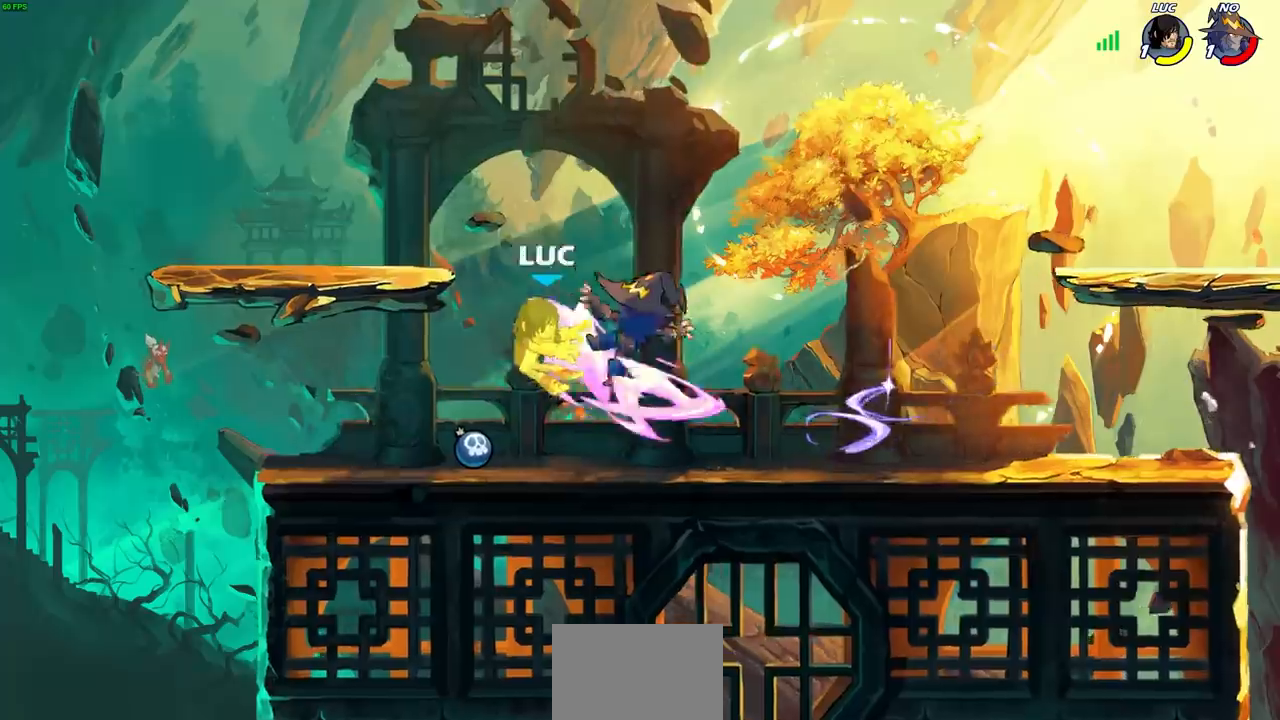
{"buttons": [], "left_stick": "right", "right_stick": "center", "events": [[467, "left_stick", "right"]]}
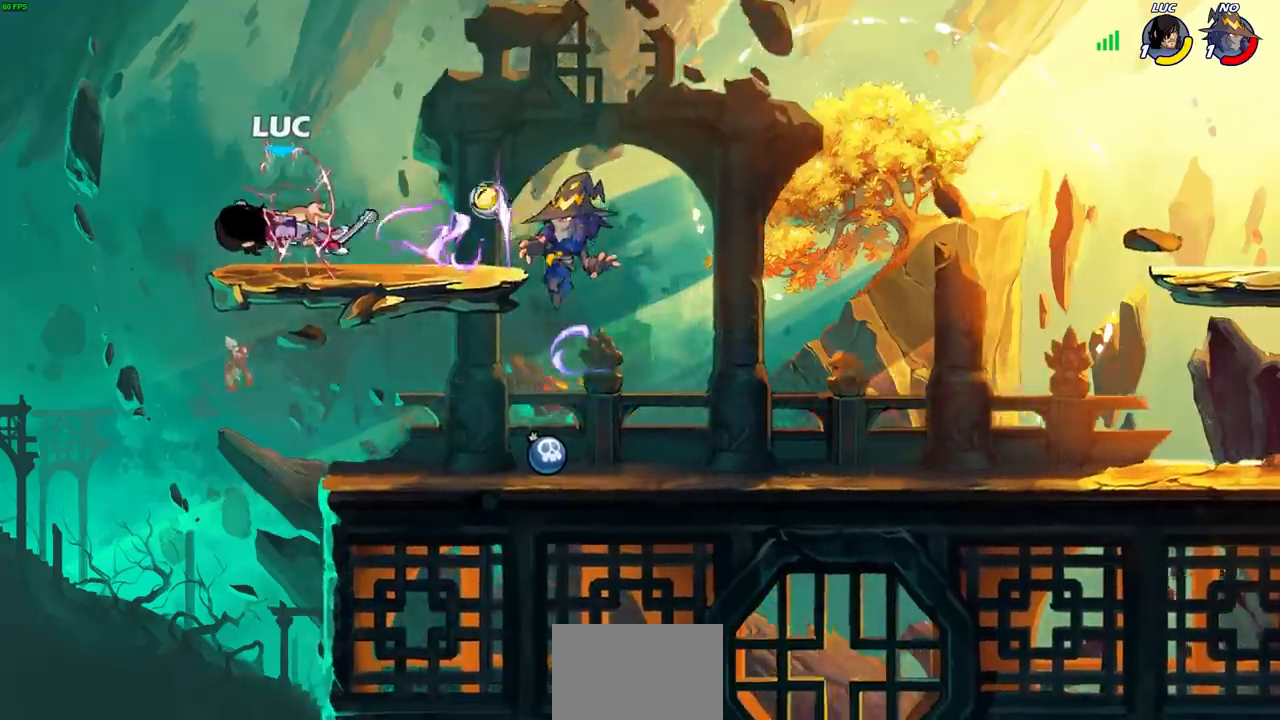
{"buttons": [], "left_stick": "right", "right_stick": "center", "events": [[100, "left_stick", "center"], [200, "left_stick", "down"], [367, "left_stick", "right"]]}
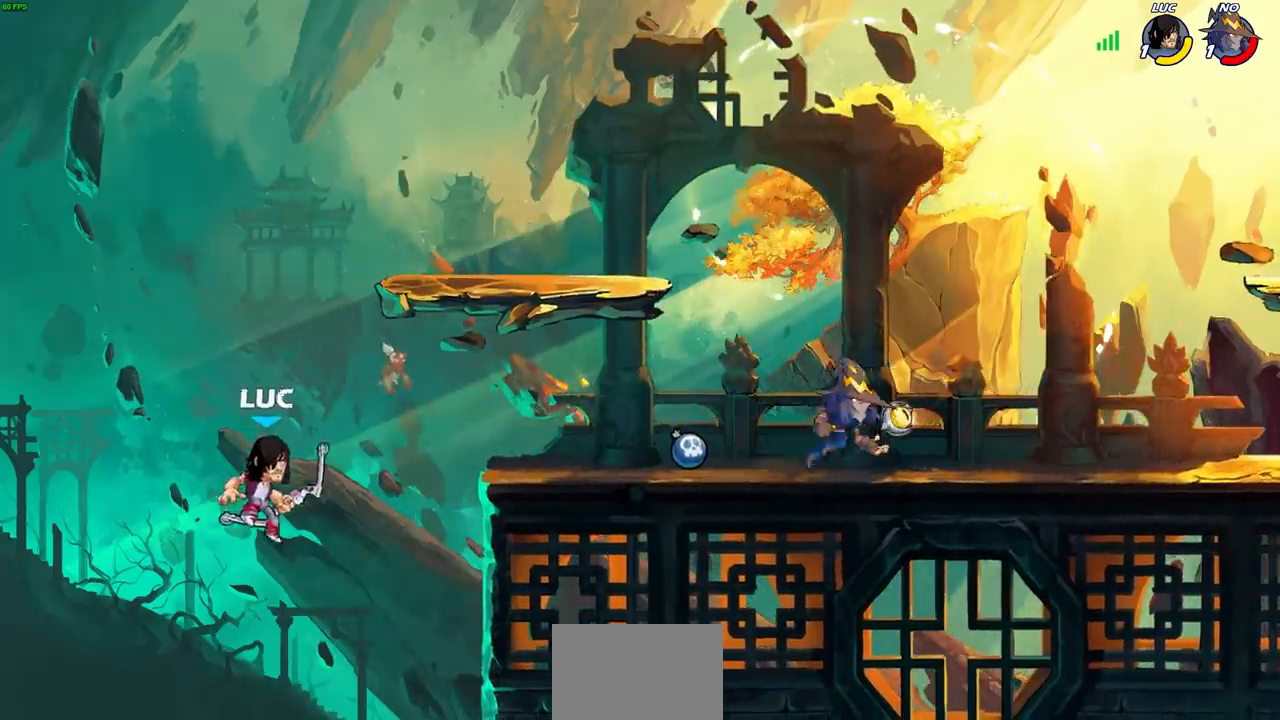
{"buttons": ["CIRCLE"], "left_stick": "center", "right_stick": "center", "events": [[33, "left_stick", "center"], [67, "R2", "down"], [83, "CIRCLE", "down"], [450, "R2", "up"]]}
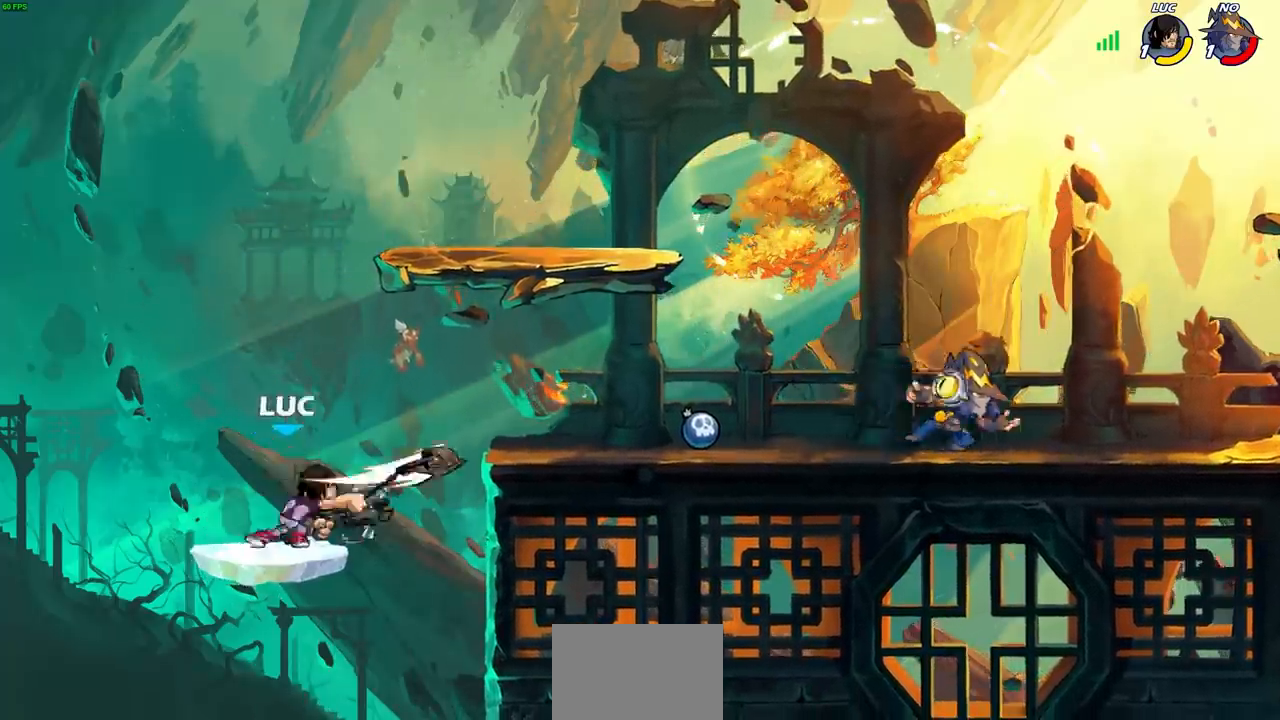
{"buttons": [], "left_stick": "up-left", "right_stick": "center", "events": [[267, "CIRCLE", "up"], [433, "left_stick", "up-left"]]}
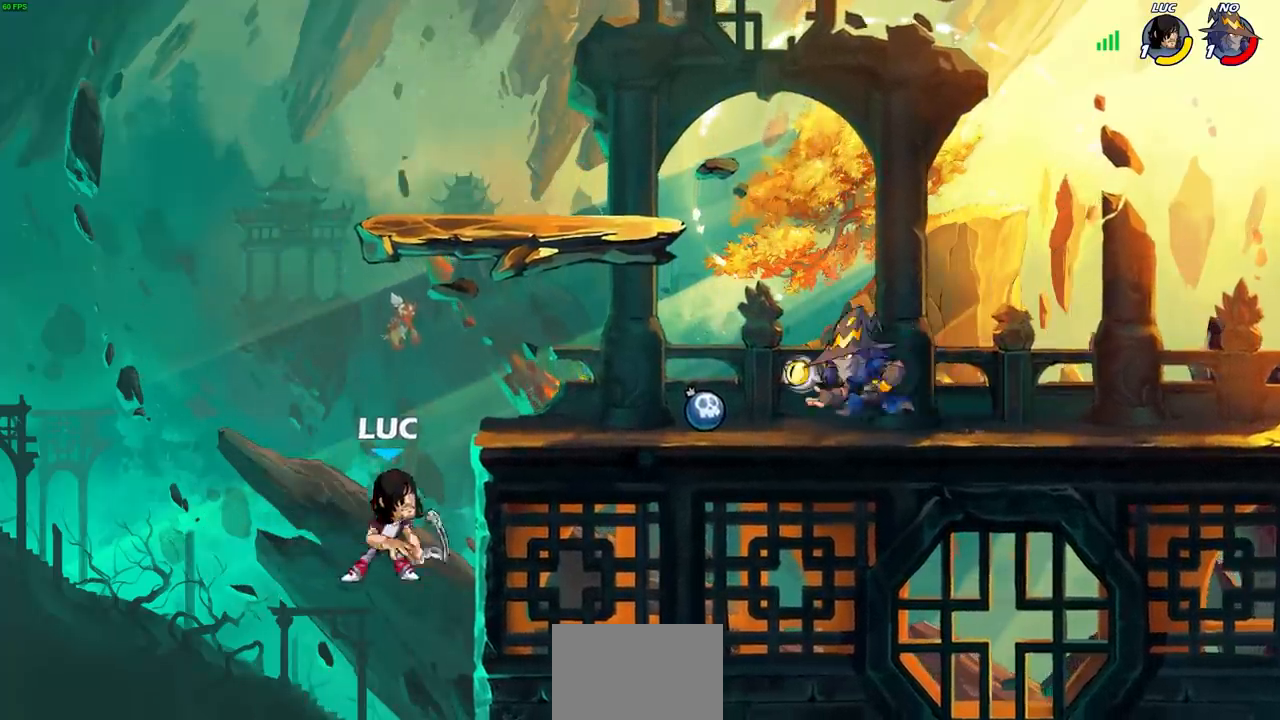
{"buttons": [], "left_stick": "center", "right_stick": "center", "events": [[17, "CROSS", "down"], [133, "CROSS", "up"], [167, "left_stick", "up-right"], [217, "CIRCLE", "down"], [283, "left_stick", "center"], [317, "CIRCLE", "up"]]}
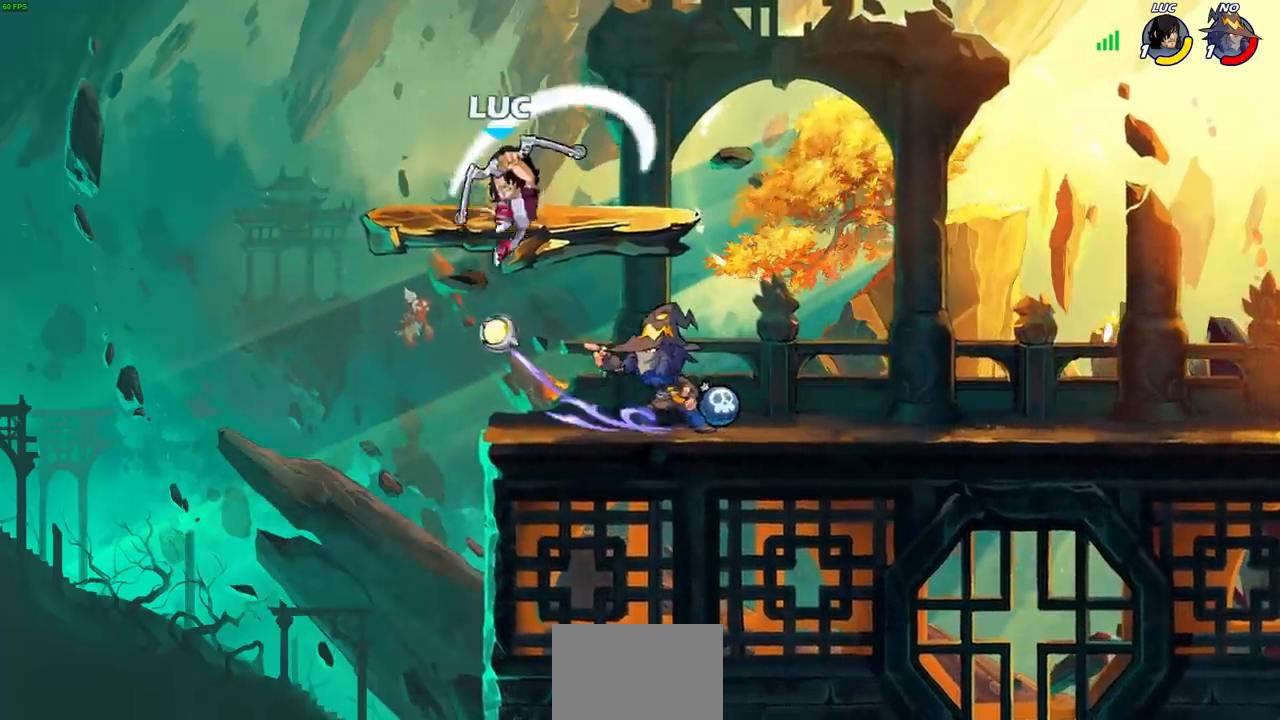
{"buttons": ["CIRCLE"], "left_stick": "down", "right_stick": "center", "events": [[233, "left_stick", "right"], [400, "left_stick", "down"], [417, "CIRCLE", "down"]]}
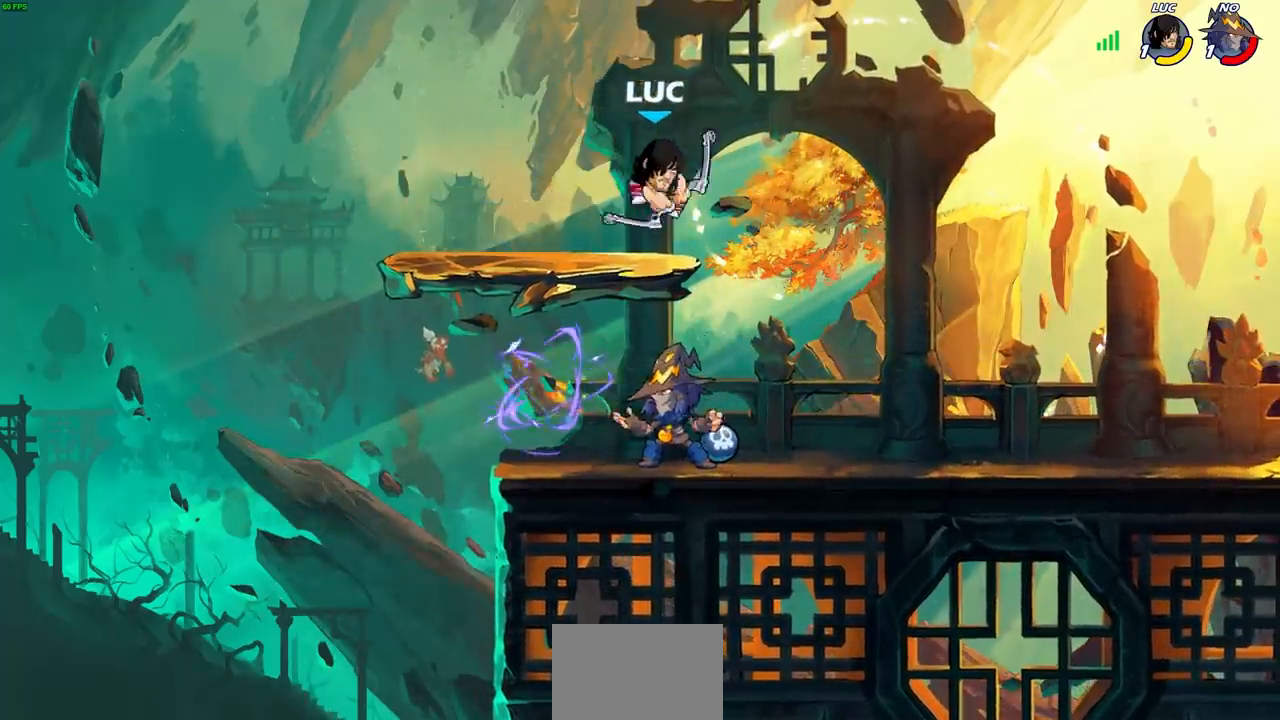
{"buttons": [], "left_stick": "center", "right_stick": "center", "events": [[17, "left_stick", "down-left"], [483, "CIRCLE", "up"], [483, "left_stick", "center"]]}
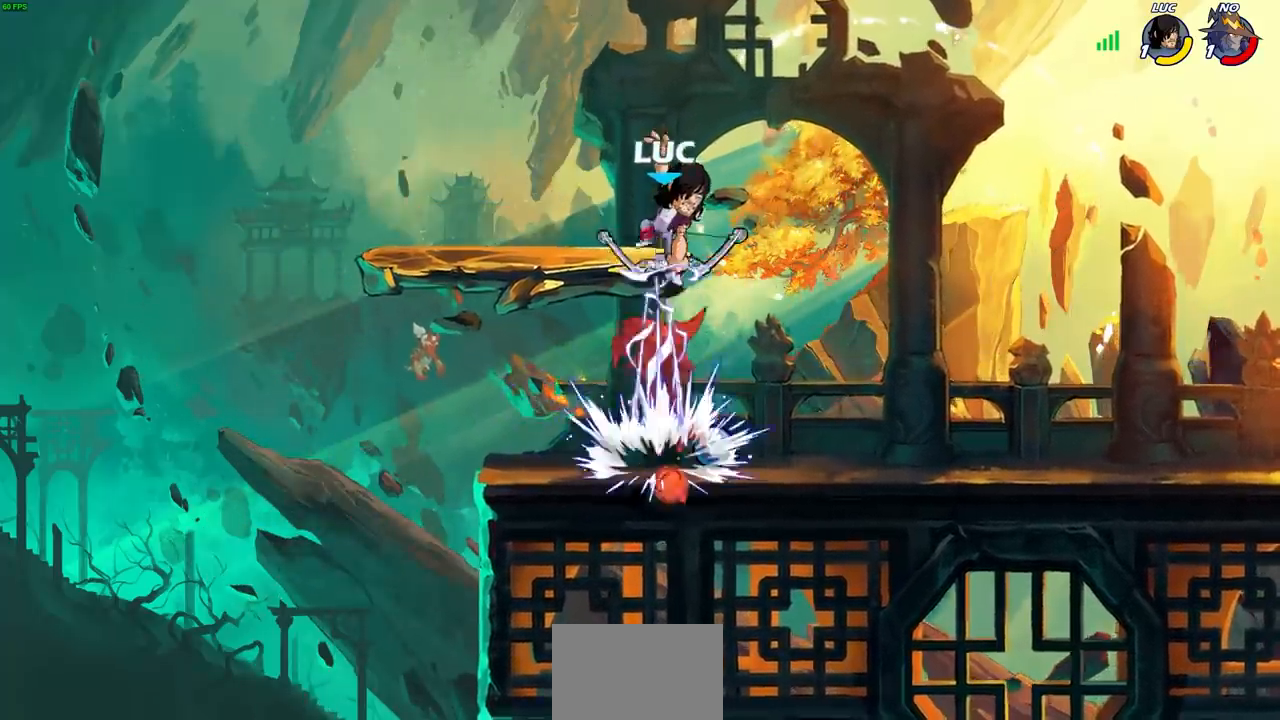
{"buttons": [], "left_stick": "right", "right_stick": "center", "events": [[300, "left_stick", "right"]]}
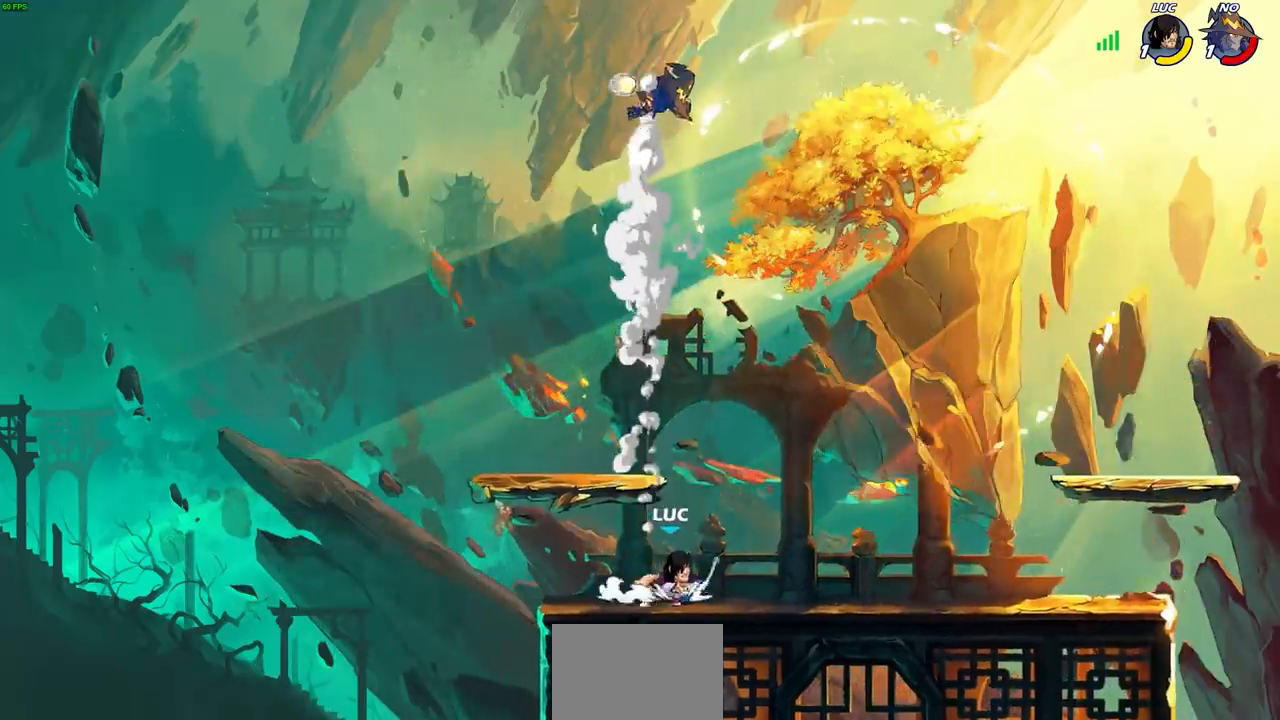
{"buttons": [], "left_stick": "left", "right_stick": "center", "events": [[233, "left_stick", "left"]]}
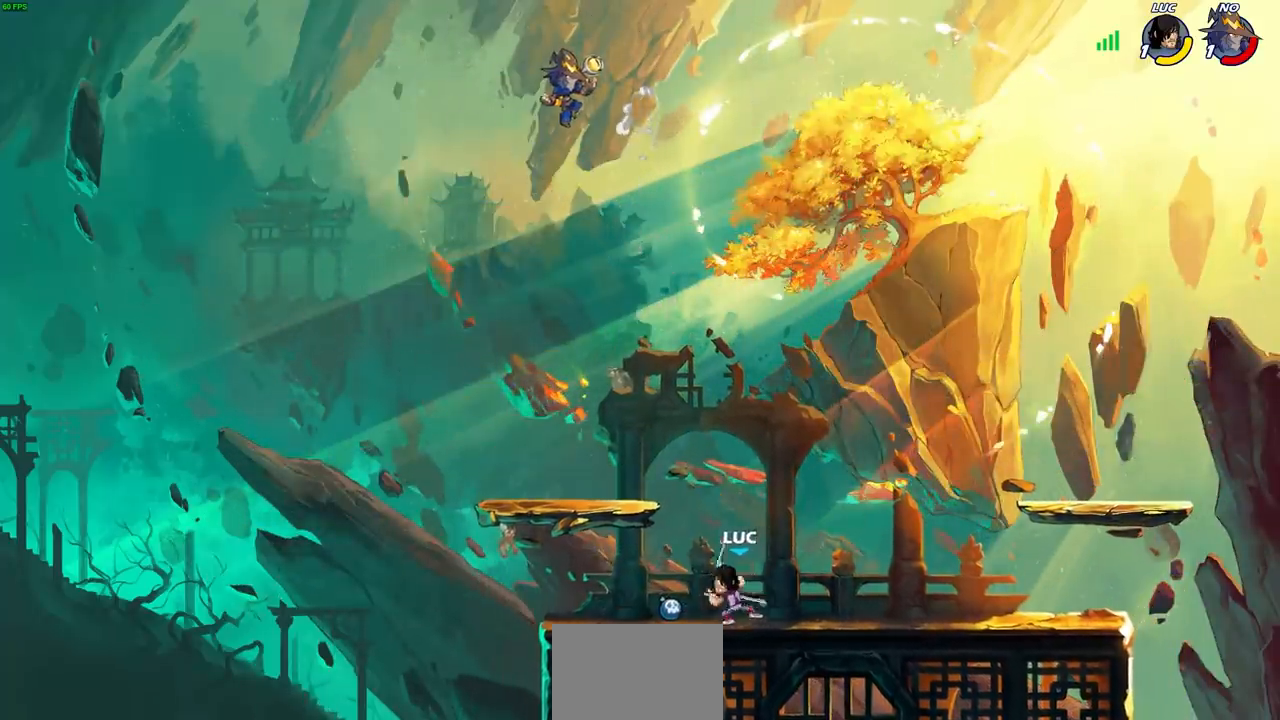
{"buttons": [], "left_stick": "right", "right_stick": "center", "events": [[350, "left_stick", "up"], [400, "left_stick", "right"]]}
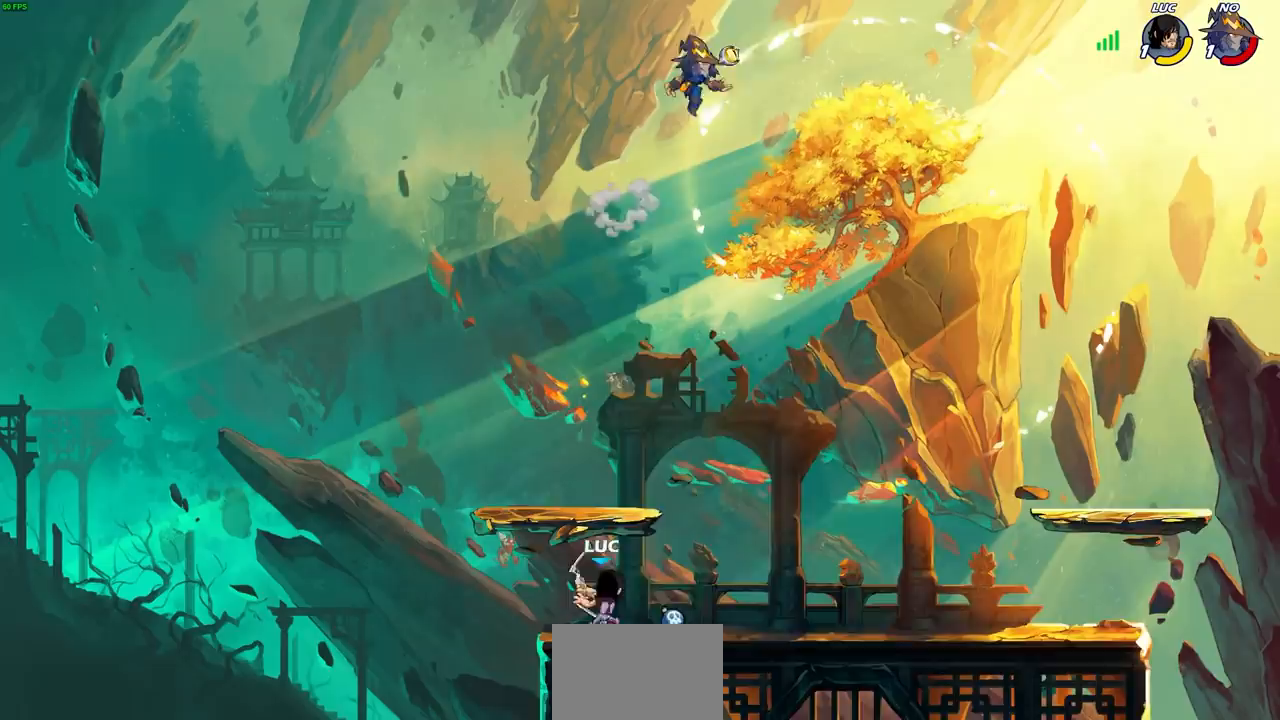
{"buttons": [], "left_stick": "left", "right_stick": "center", "events": [[433, "left_stick", "left"]]}
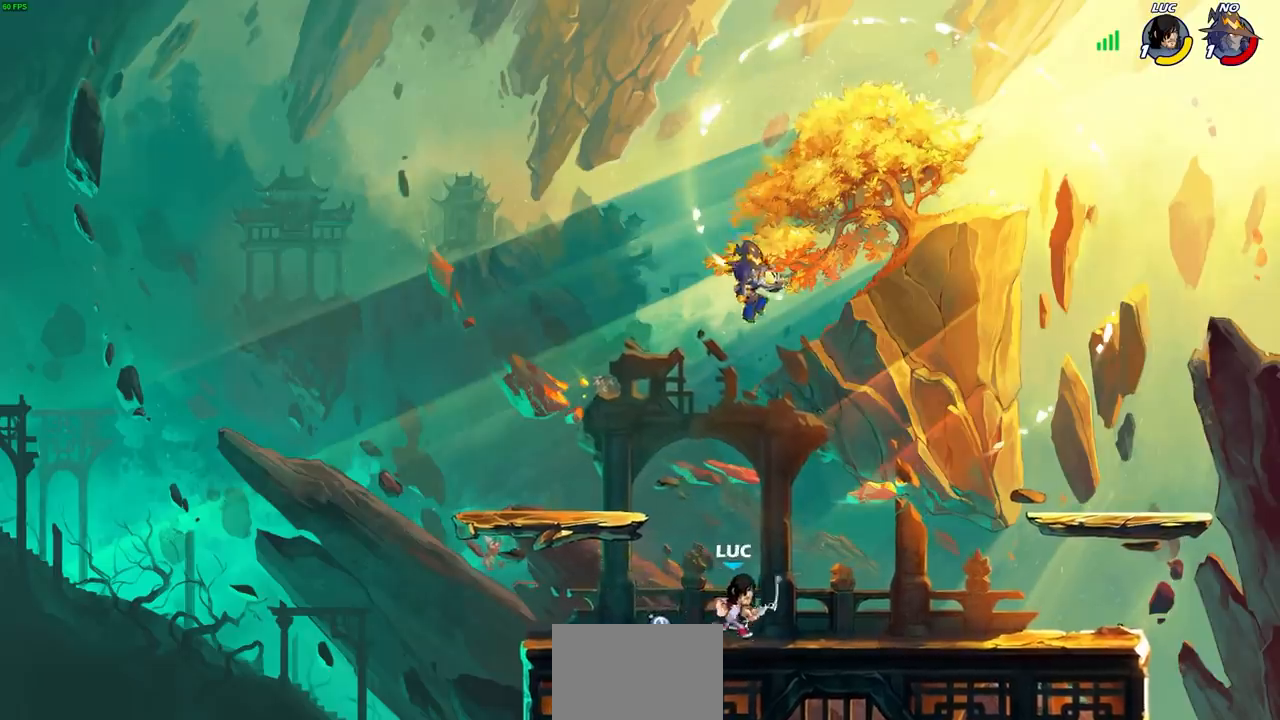
{"buttons": [], "left_stick": "center", "right_stick": "center", "events": [[267, "left_stick", "up-right"], [483, "left_stick", "center"]]}
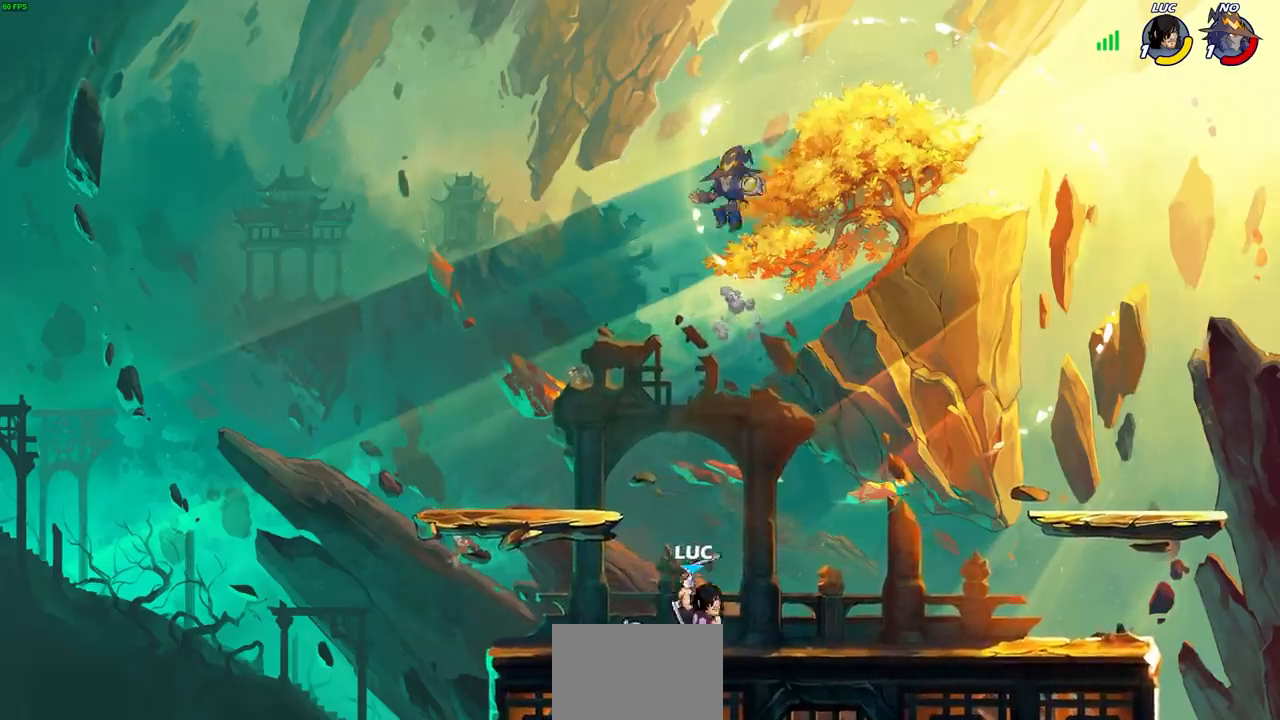
{"buttons": [], "left_stick": "center", "right_stick": "center", "events": [[383, "SQUARE", "down"], [450, "SQUARE", "up"]]}
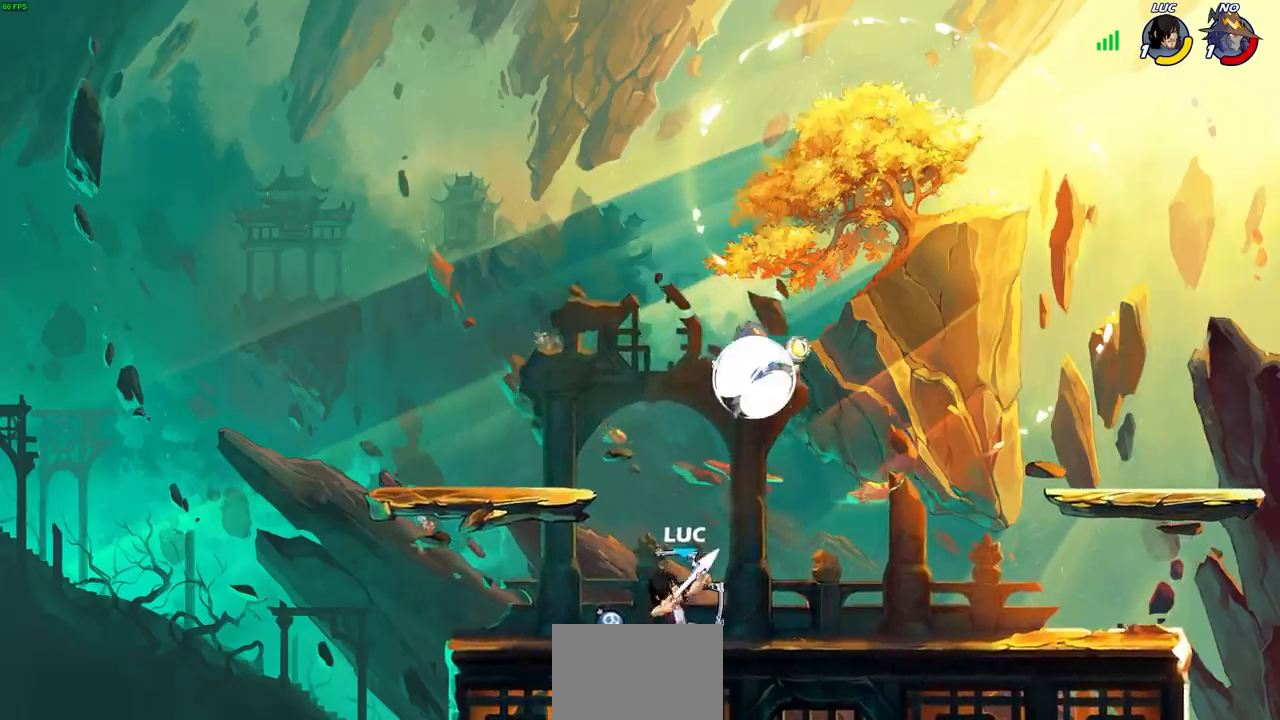
{"buttons": [], "left_stick": "center", "right_stick": "center", "events": []}
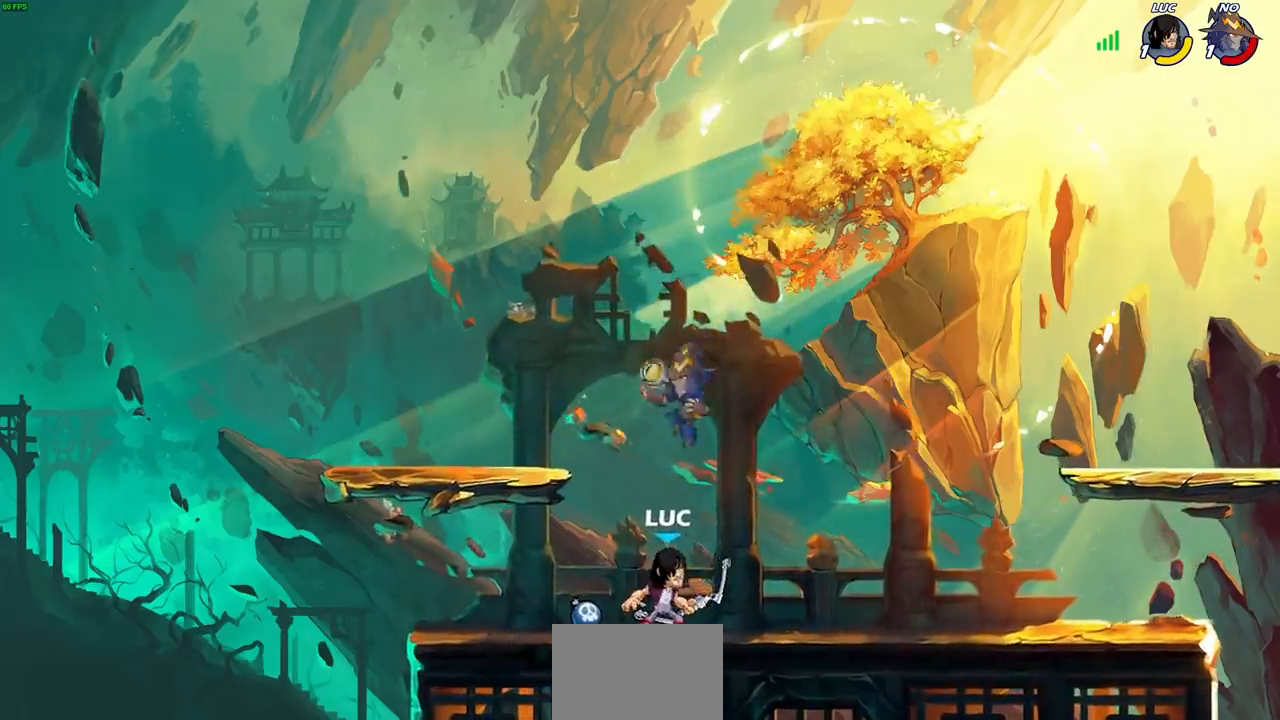
{"buttons": [], "left_stick": "right", "right_stick": "center", "events": [[100, "R2", "down"], [467, "left_stick", "right"], [500, "R2", "up"]]}
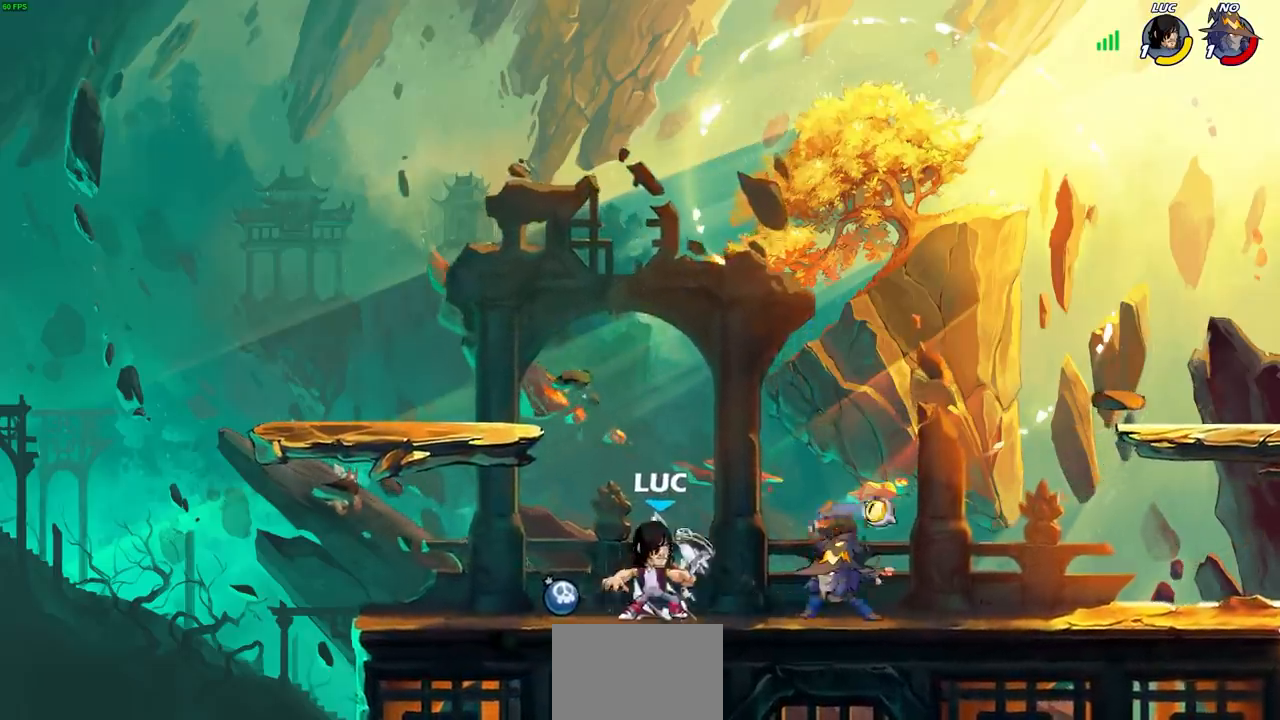
{"buttons": [], "left_stick": "up-left", "right_stick": "center", "events": [[17, "SQUARE", "down"], [117, "SQUARE", "up"], [200, "left_stick", "center"], [500, "left_stick", "up-left"]]}
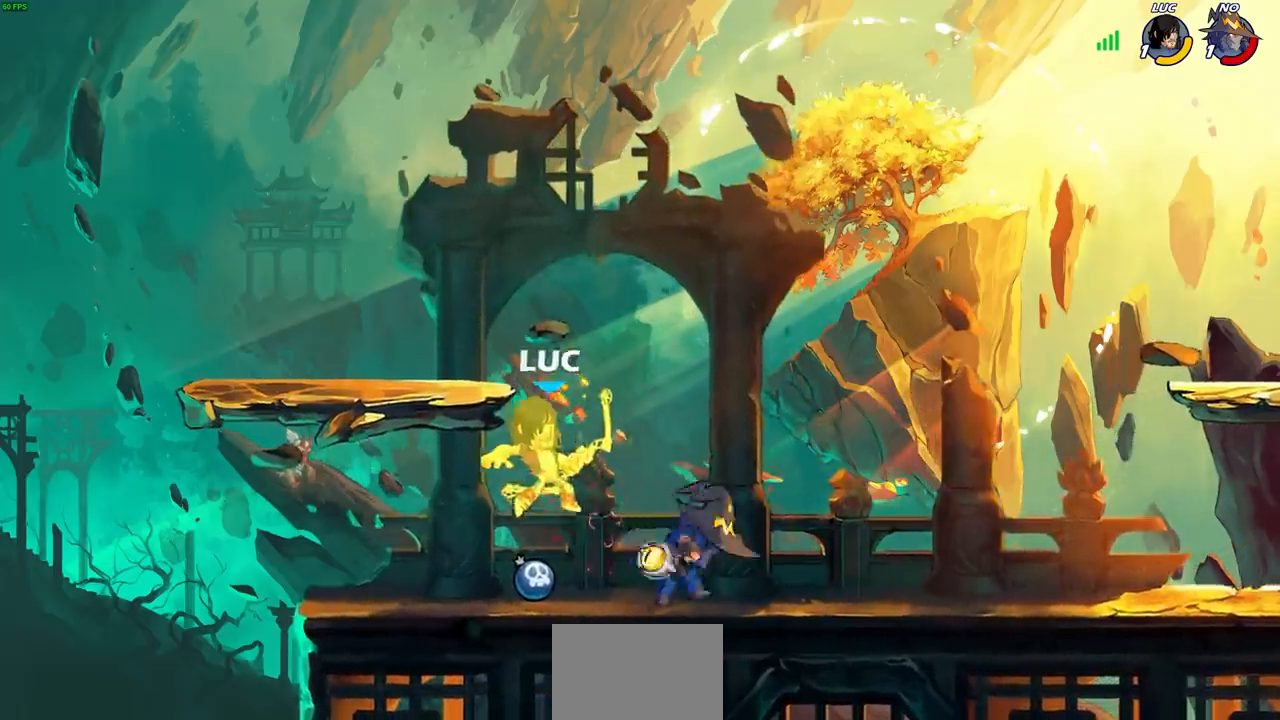
{"buttons": [], "left_stick": "center", "right_stick": "center", "events": [[33, "left_stick", "left"], [67, "CROSS", "down"], [83, "R2", "down"], [317, "CROSS", "up"], [367, "R2", "up"], [417, "left_stick", "center"]]}
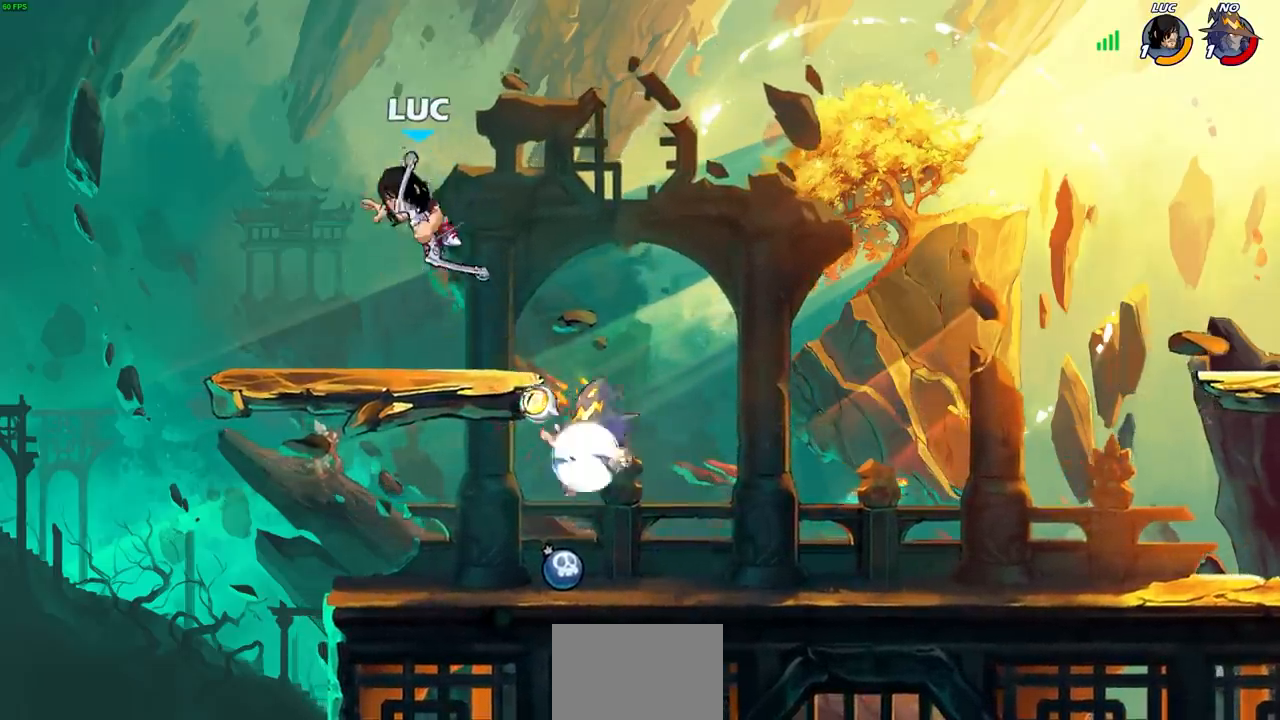
{"buttons": [], "left_stick": "down", "right_stick": "center", "events": [[33, "left_stick", "left"], [50, "CROSS", "down"], [67, "R2", "down"], [117, "left_stick", "up"], [250, "CROSS", "up"], [283, "R2", "up"], [400, "left_stick", "right"], [500, "left_stick", "down"]]}
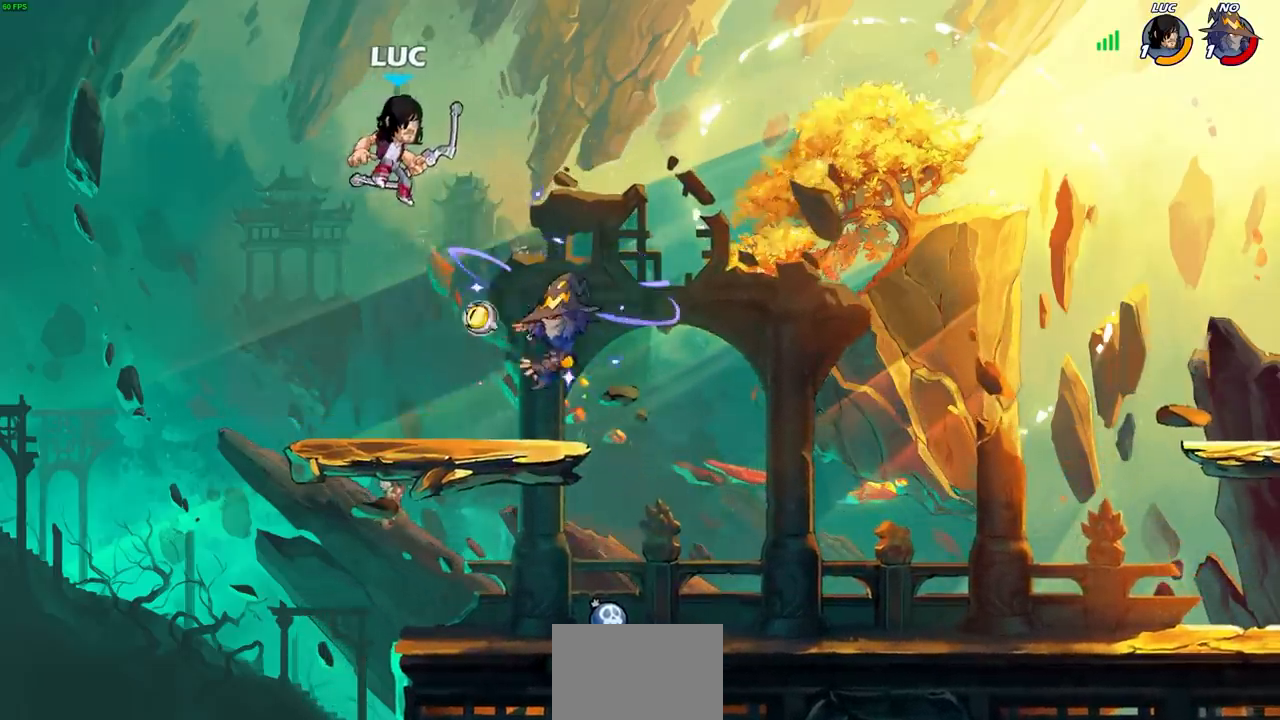
{"buttons": [], "left_stick": "center", "right_stick": "center", "events": [[83, "SQUARE", "down"], [167, "SQUARE", "up"], [217, "left_stick", "down-left"], [333, "left_stick", "center"]]}
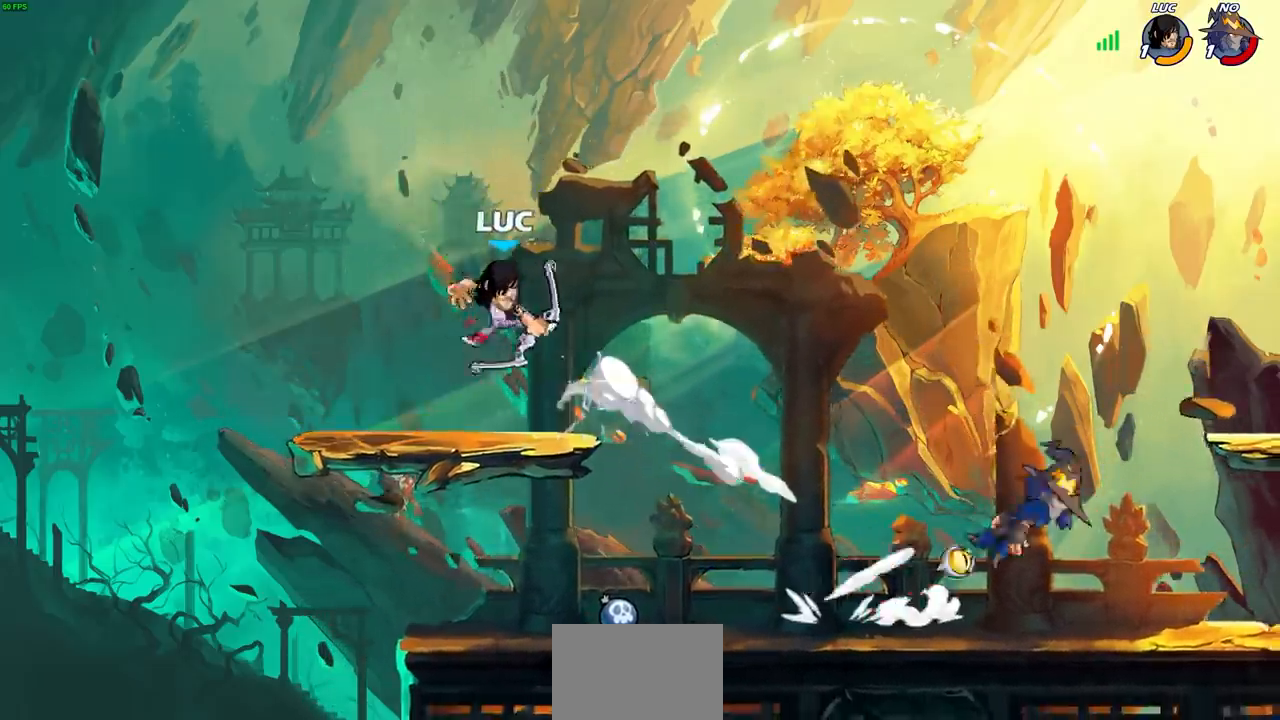
{"buttons": [], "left_stick": "center", "right_stick": "center", "events": [[183, "left_stick", "right"], [217, "R2", "down"], [333, "R2", "up"], [400, "R1", "down"], [433, "left_stick", "center"], [467, "R1", "up"]]}
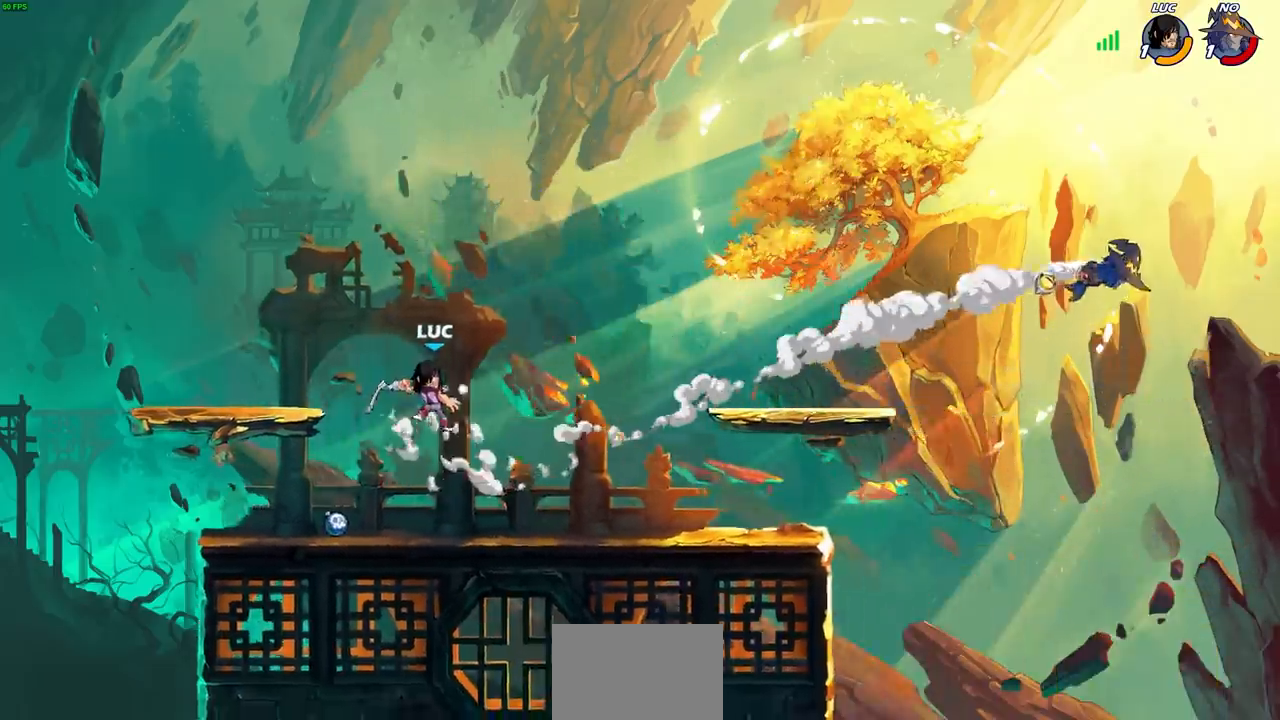
{"buttons": ["R2"], "left_stick": "left", "right_stick": "center", "events": [[350, "left_stick", "left"], [483, "R2", "down"]]}
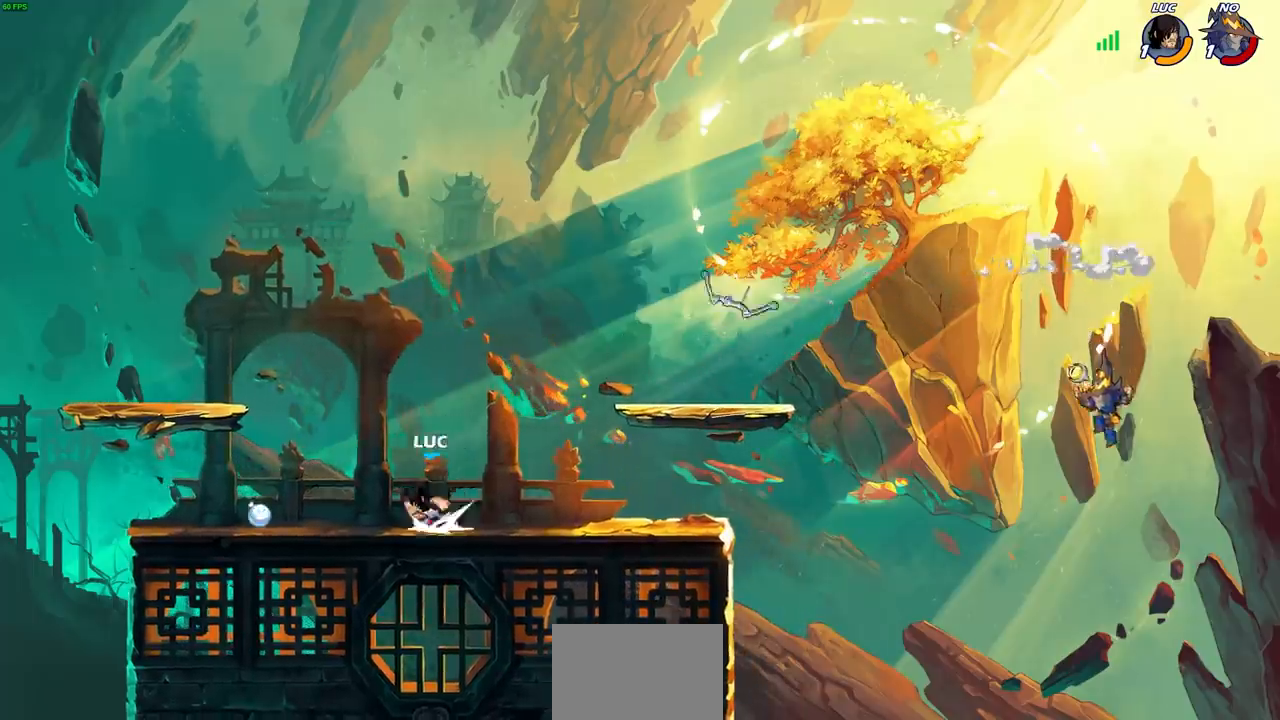
{"buttons": [], "left_stick": "right", "right_stick": "center", "events": [[150, "R2", "up"], [350, "R1", "down"], [350, "left_stick", "up-right"], [400, "left_stick", "right"], [433, "R1", "up"]]}
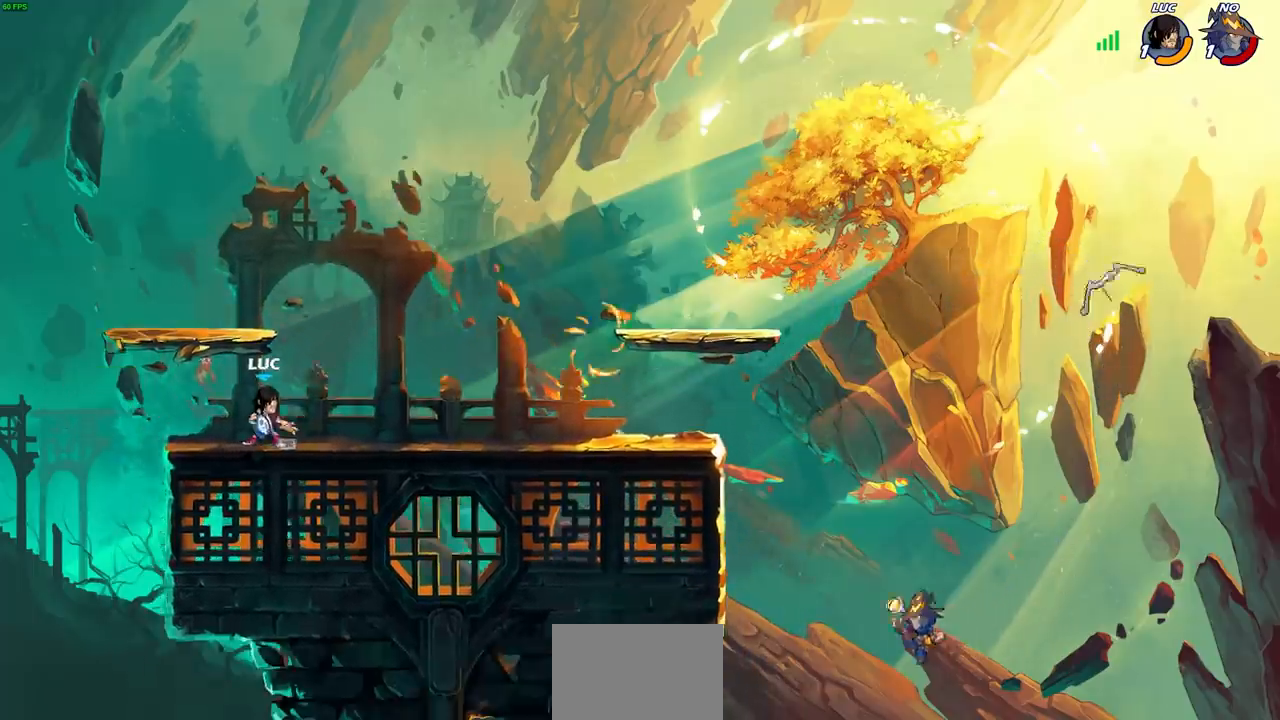
{"buttons": [], "left_stick": "center", "right_stick": "center", "events": [[367, "CIRCLE", "down"], [367, "R2", "down"], [433, "CIRCLE", "up"], [450, "R2", "up"], [450, "left_stick", "center"]]}
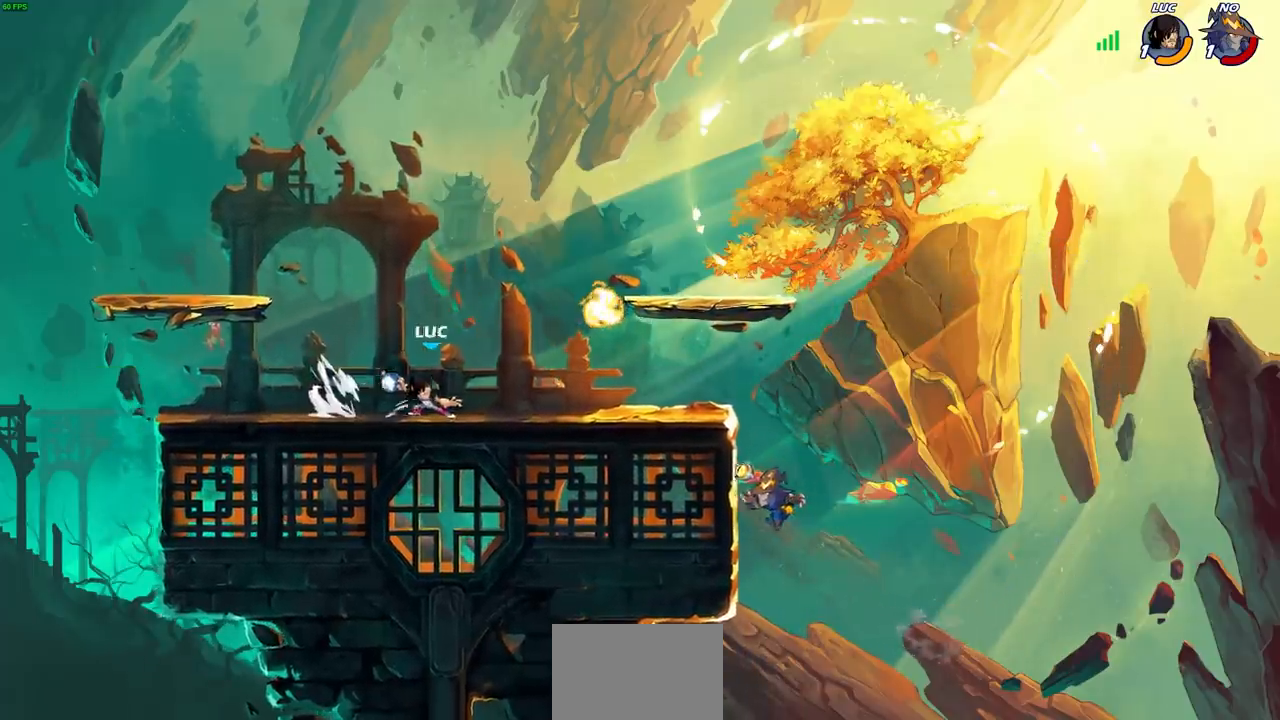
{"buttons": [], "left_stick": "right", "right_stick": "center", "events": [[217, "left_stick", "right"]]}
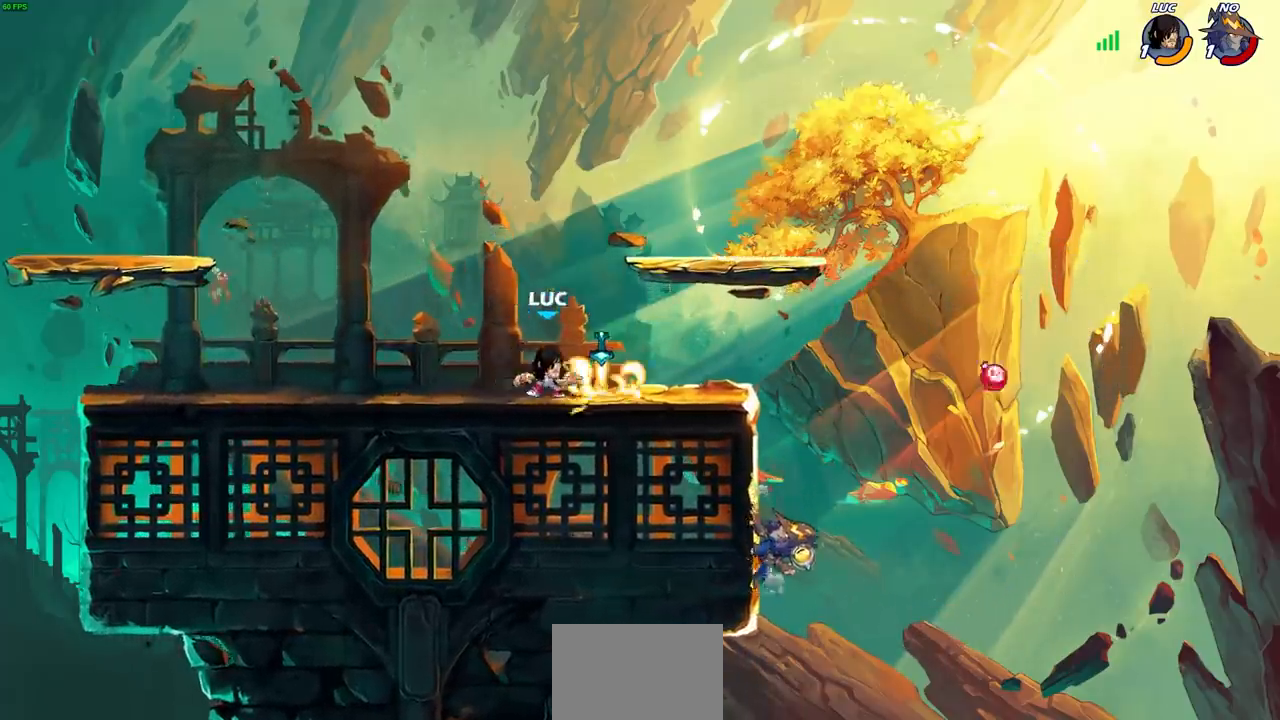
{"buttons": [], "left_stick": "center", "right_stick": "center", "events": [[150, "R1", "down"], [200, "CIRCLE", "down"], [200, "left_stick", "down"], [233, "R1", "up"], [250, "CIRCLE", "up"], [317, "left_stick", "center"]]}
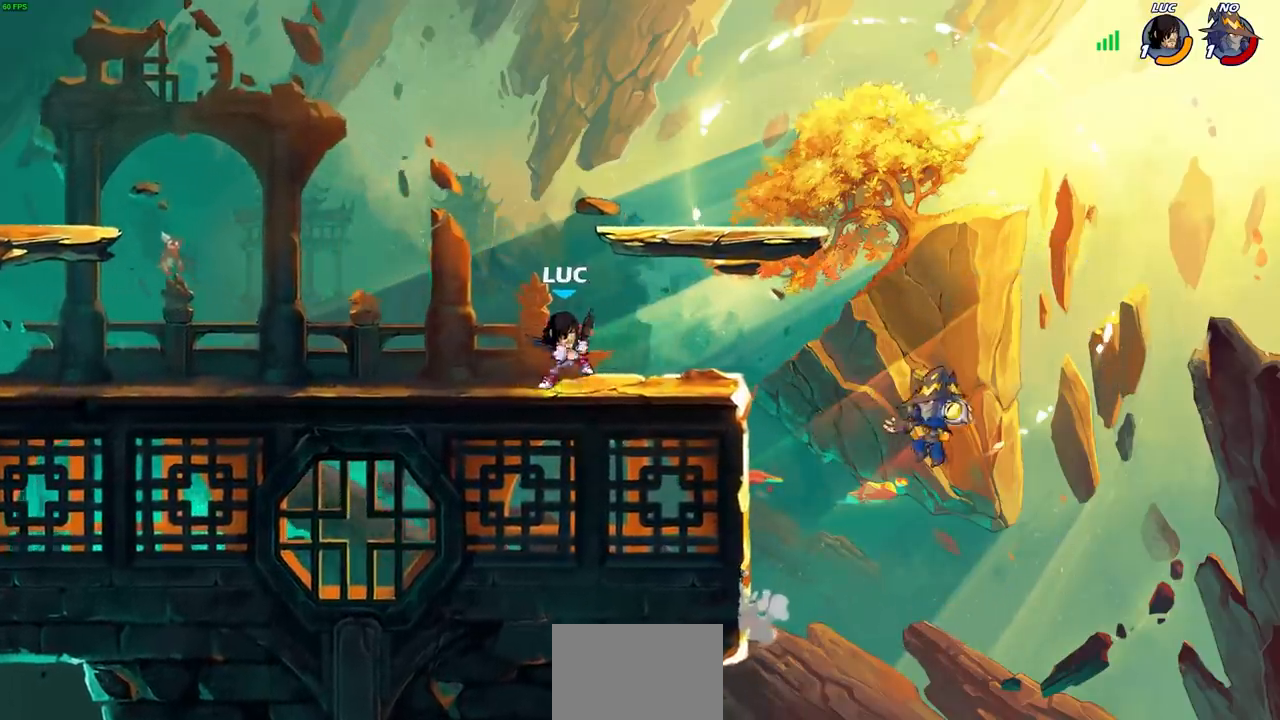
{"buttons": [], "left_stick": "right", "right_stick": "center", "events": [[383, "left_stick", "right"]]}